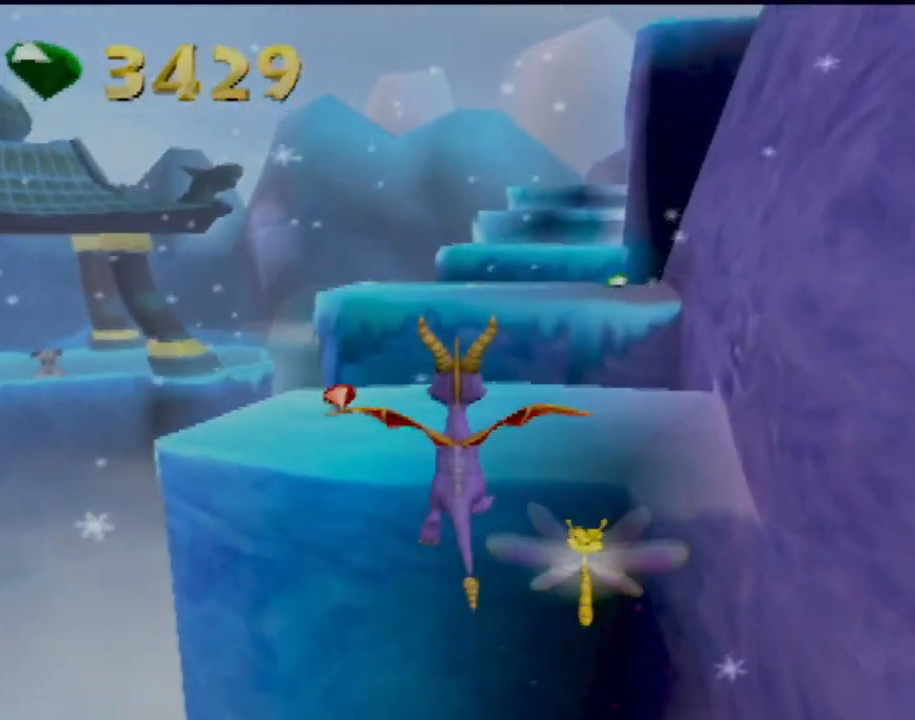
Gameplay with a controller (PlayStation layout); each line is a JSON object with the inputs held at the frame after it. "events" lists button and stick changes between this image and that frame as [ms after this image, input, new state], when the widget could be followed in between. Not read: L3 R3 right_stick.
{"buttons": [], "left_stick": "up-right", "events": [[33, "CROSS", "down"], [167, "CROSS", "up"], [417, "left_stick", "up-right"]]}
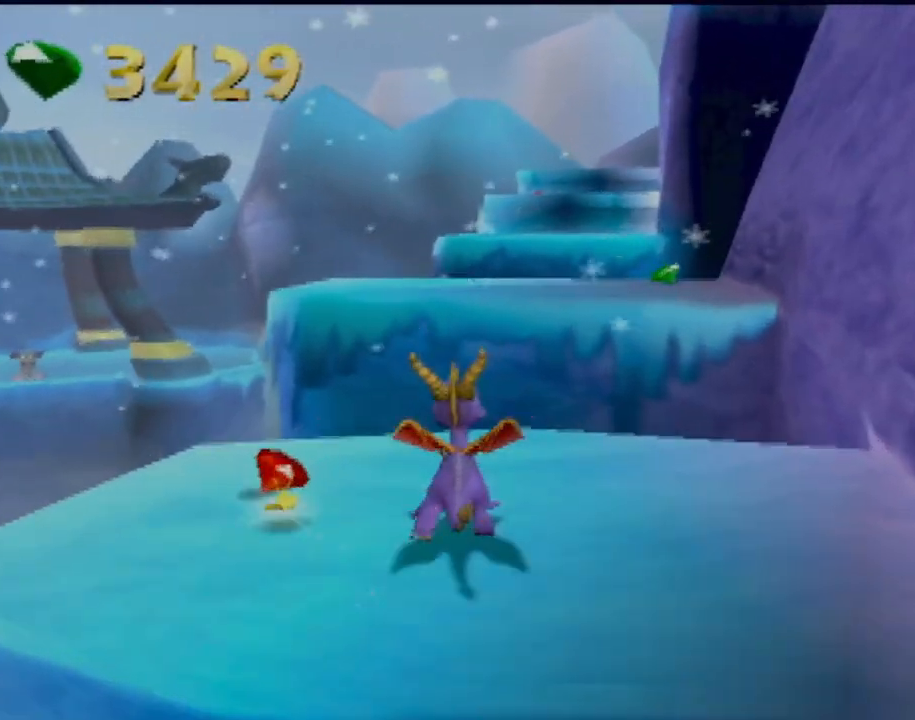
{"buttons": ["CROSS"], "left_stick": "up", "events": [[100, "CROSS", "down"], [150, "left_stick", "up"]]}
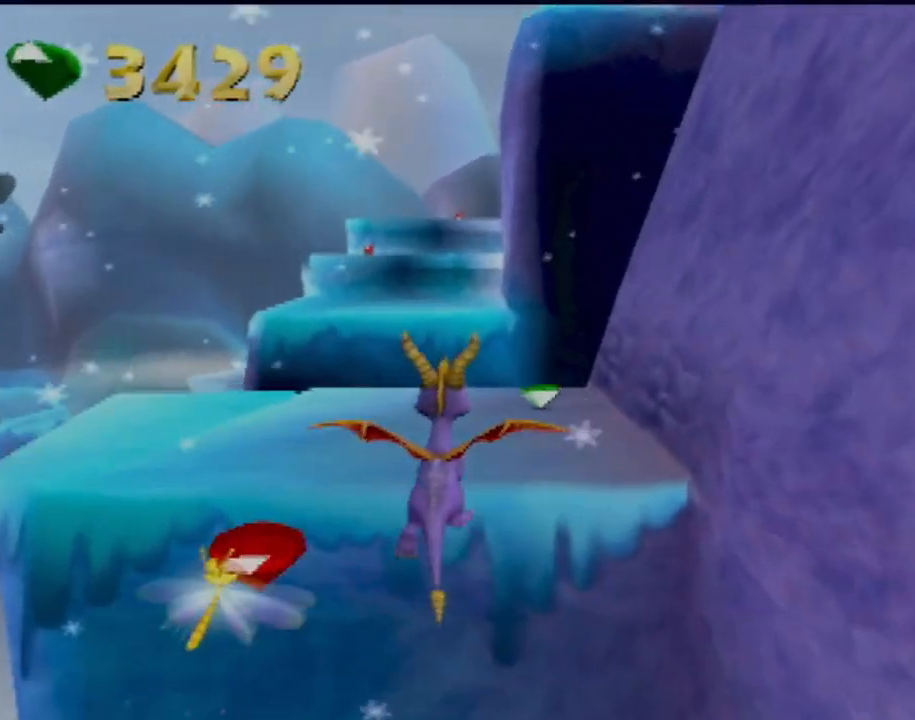
{"buttons": [], "left_stick": "up-left", "events": [[16, "CROSS", "up"], [83, "CROSS", "down"], [200, "CROSS", "up"], [434, "left_stick", "up-left"]]}
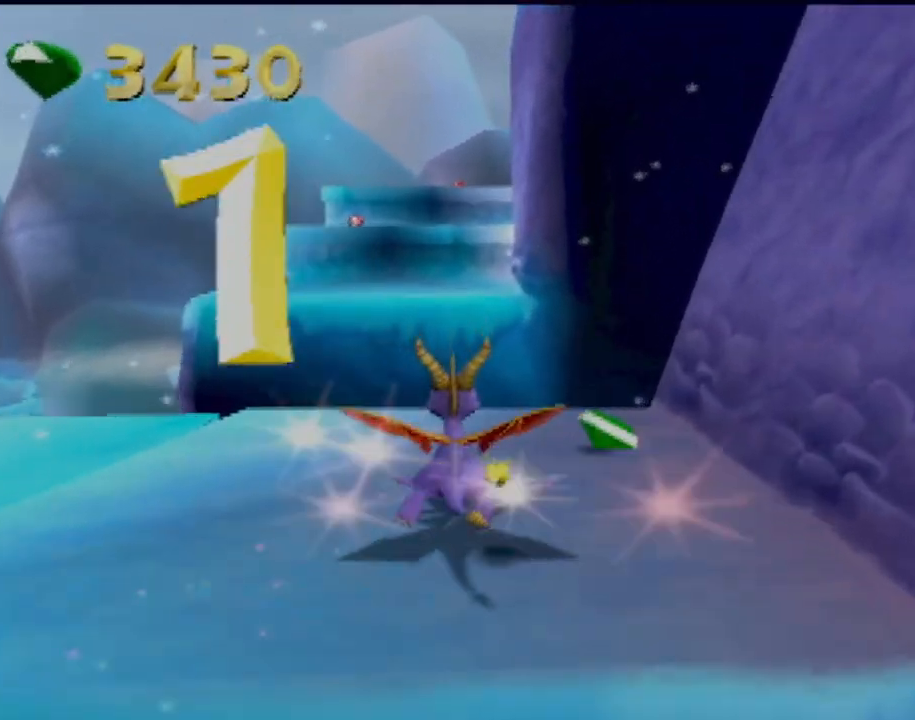
{"buttons": ["CROSS"], "left_stick": "up", "events": [[100, "CROSS", "down"], [100, "left_stick", "up"]]}
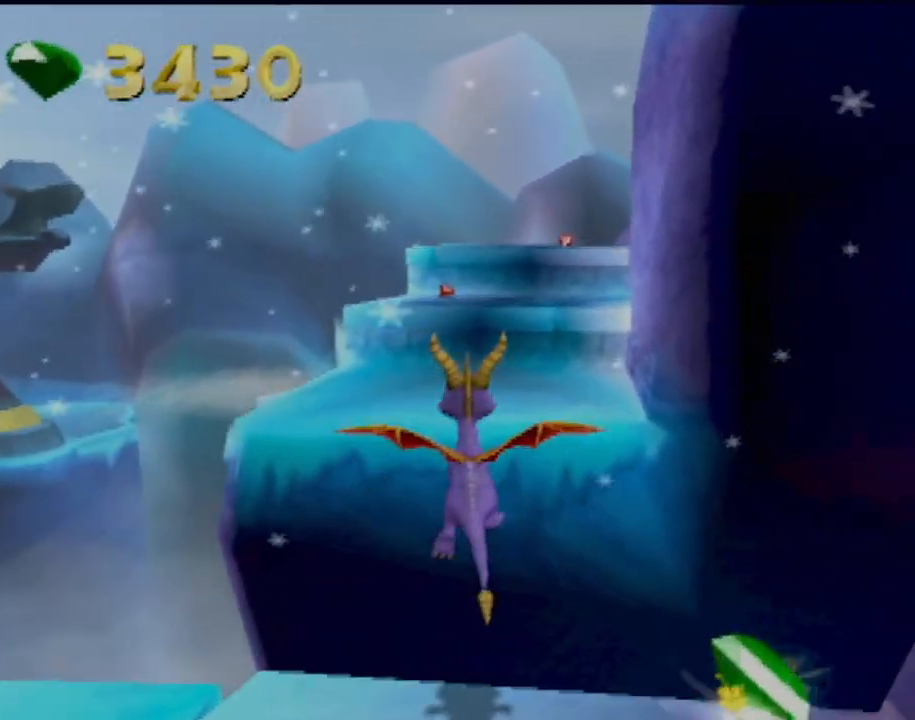
{"buttons": [], "left_stick": "up", "events": [[33, "CROSS", "up"], [133, "CROSS", "down"], [434, "CROSS", "up"]]}
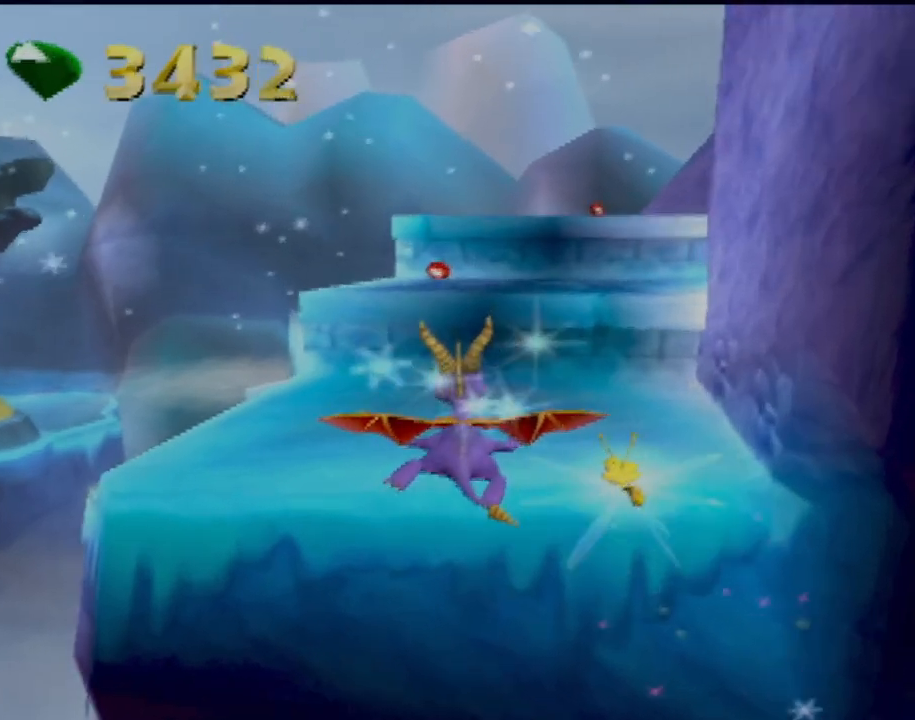
{"buttons": ["CROSS"], "left_stick": "up", "events": [[284, "CROSS", "down"]]}
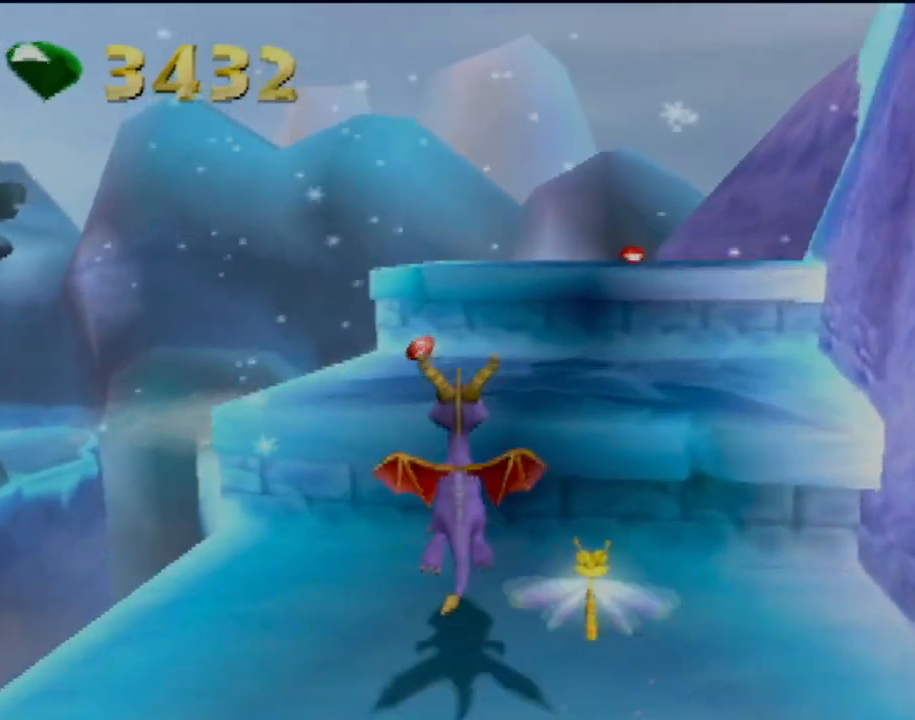
{"buttons": [], "left_stick": "up", "events": [[84, "CROSS", "up"], [150, "left_stick", "up-right"], [300, "left_stick", "up"]]}
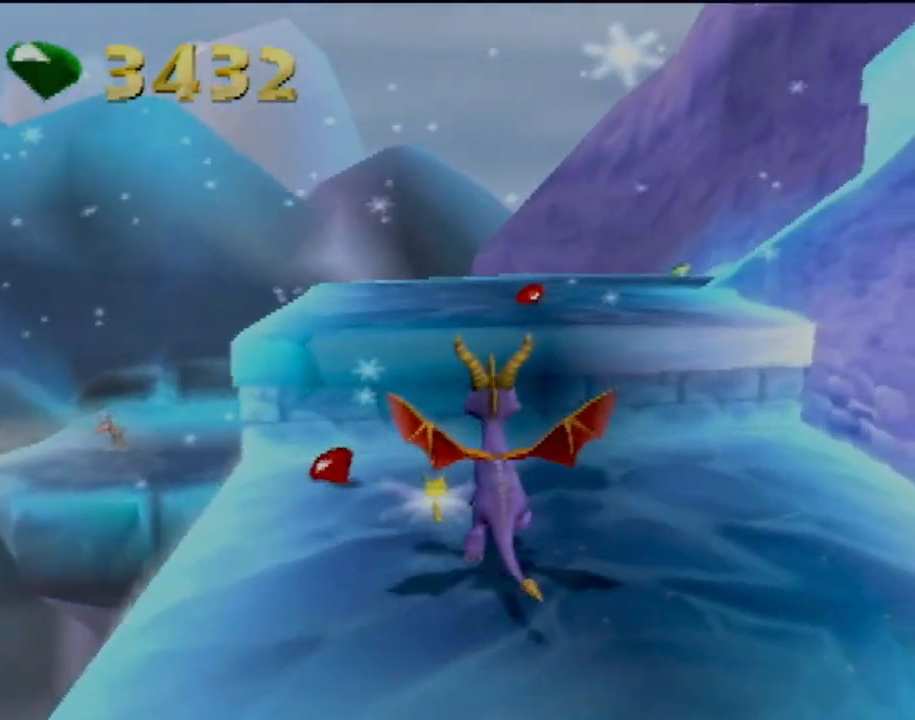
{"buttons": ["SQUARE"], "left_stick": "up", "events": [[50, "CROSS", "down"], [317, "CROSS", "up"], [433, "SQUARE", "down"]]}
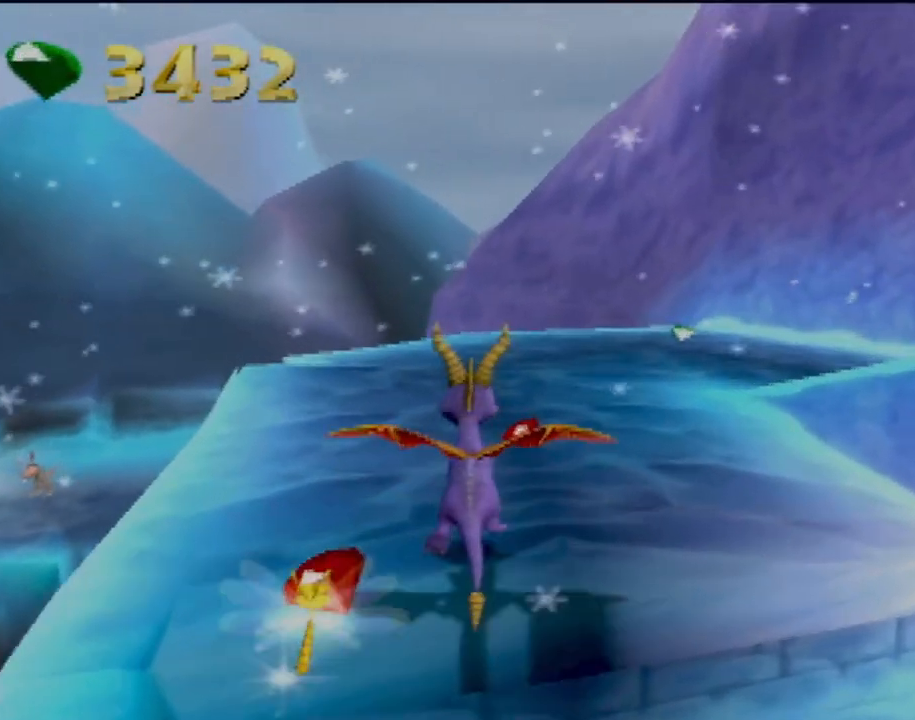
{"buttons": ["SQUARE"], "left_stick": "right", "events": [[100, "left_stick", "center"], [200, "left_stick", "right"]]}
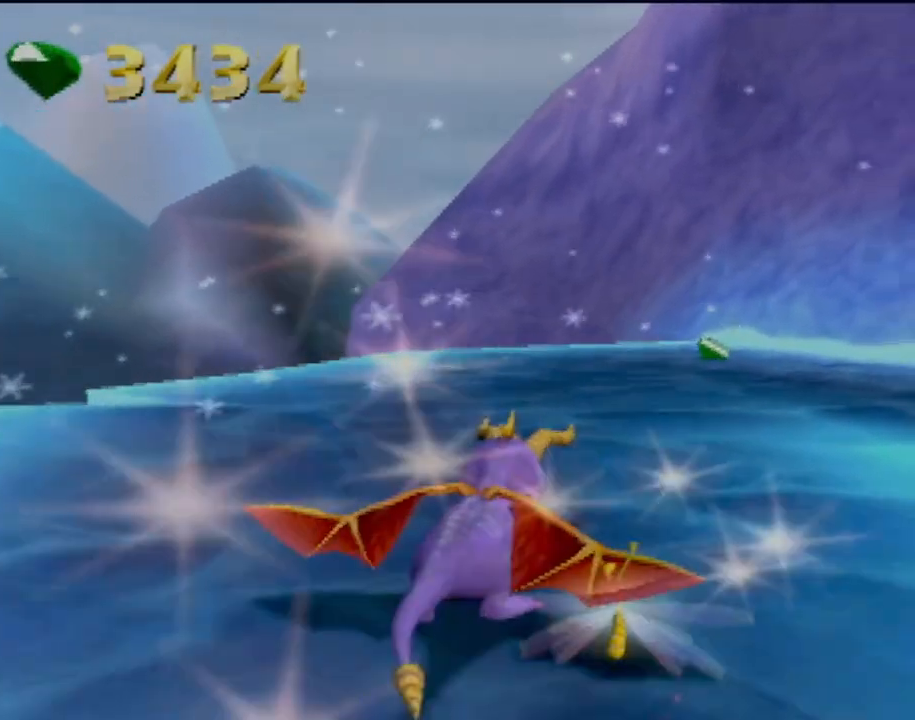
{"buttons": ["SQUARE"], "left_stick": "center", "events": [[33, "left_stick", "center"]]}
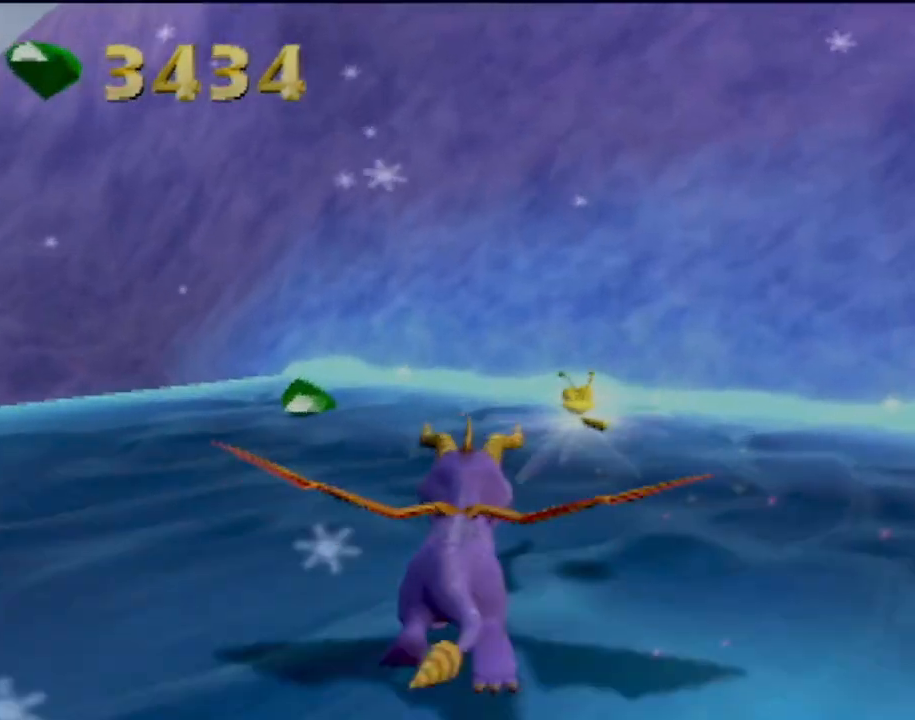
{"buttons": [], "left_stick": "center", "events": [[134, "SQUARE", "up"]]}
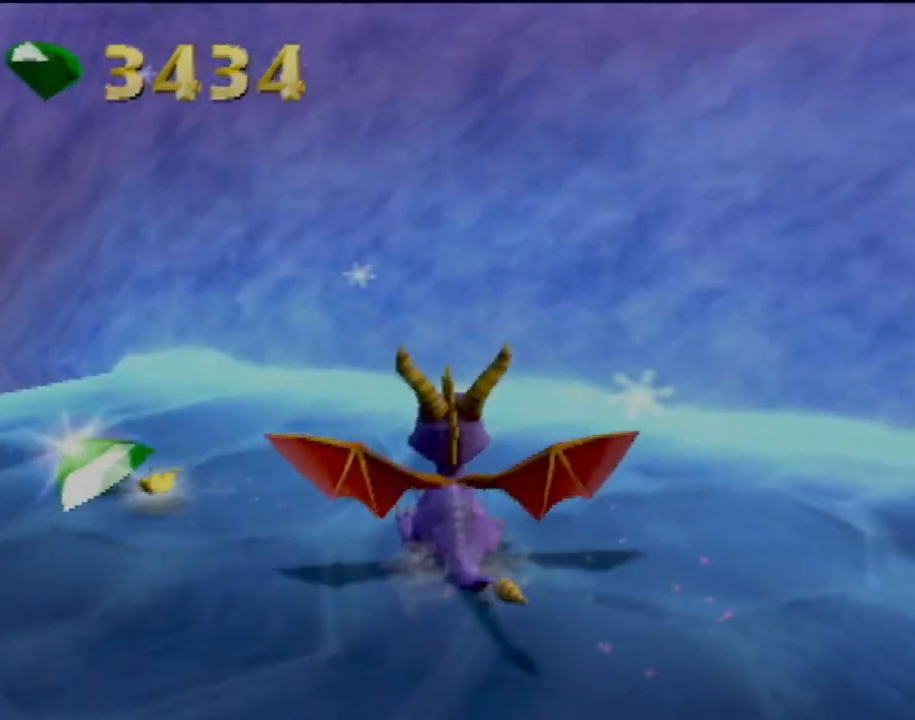
{"buttons": [], "left_stick": "right", "events": [[50, "left_stick", "right"]]}
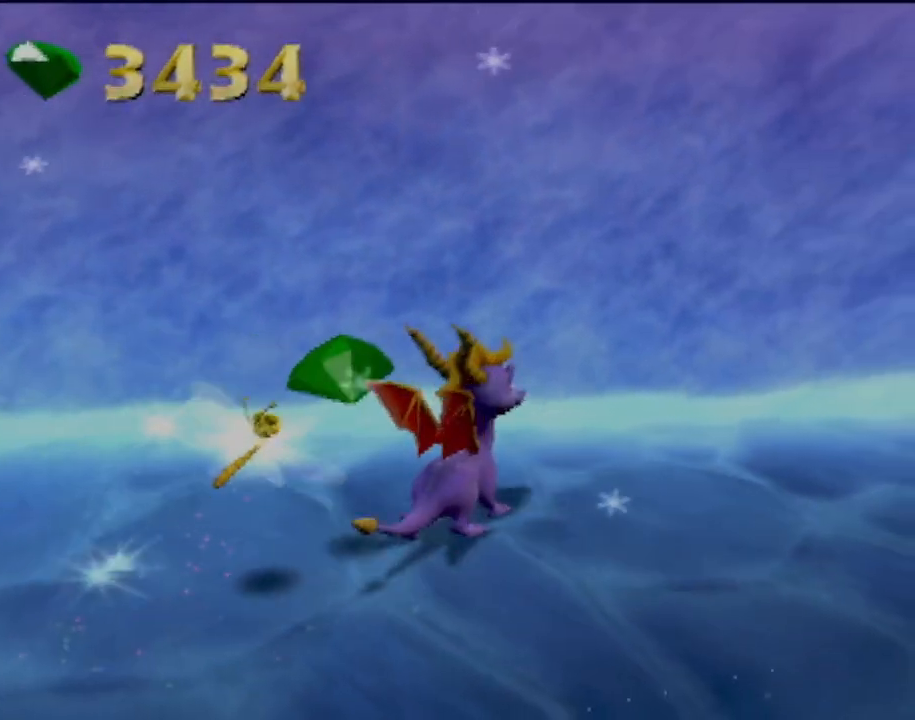
{"buttons": [], "left_stick": "up-right", "events": [[117, "left_stick", "up-right"]]}
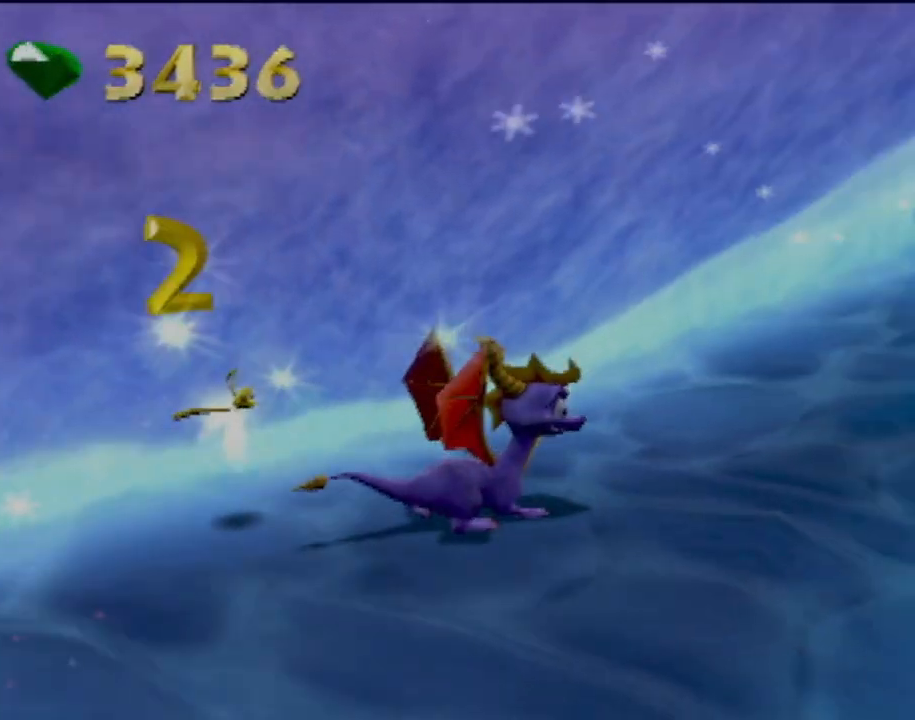
{"buttons": [], "left_stick": "up", "events": [[133, "left_stick", "up"]]}
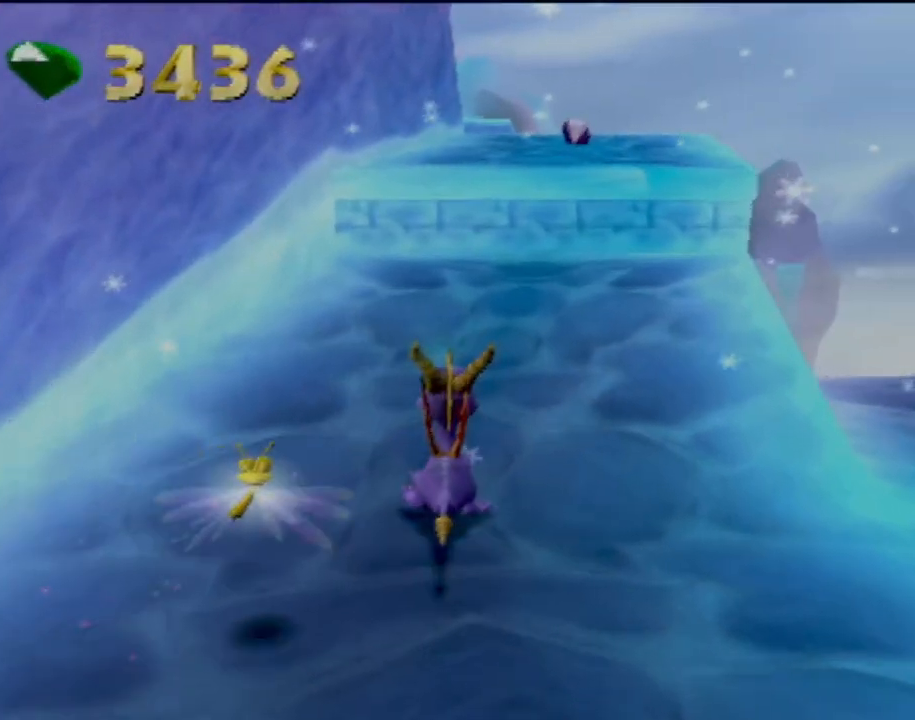
{"buttons": [], "left_stick": "up-right", "events": [[300, "left_stick", "up-right"]]}
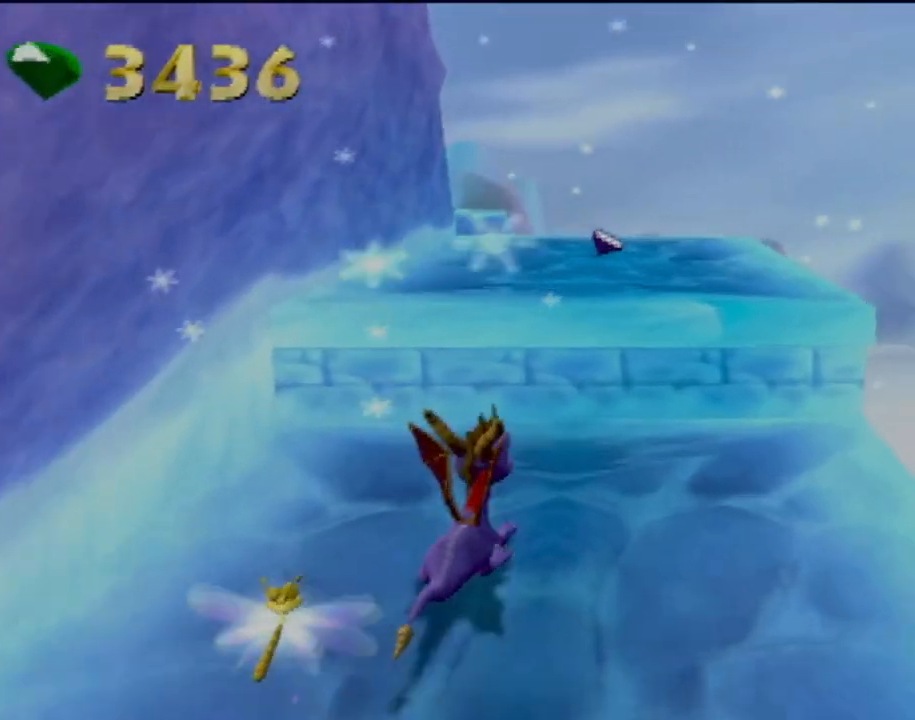
{"buttons": [], "left_stick": "up", "events": [[16, "CROSS", "down"], [333, "left_stick", "up"], [467, "CROSS", "up"]]}
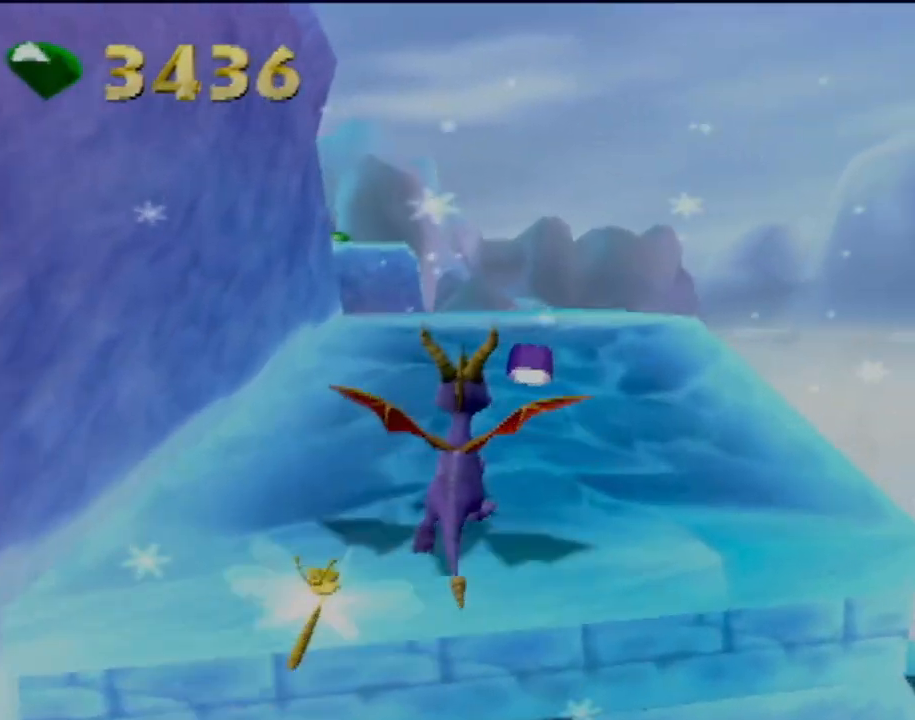
{"buttons": [], "left_stick": "up", "events": []}
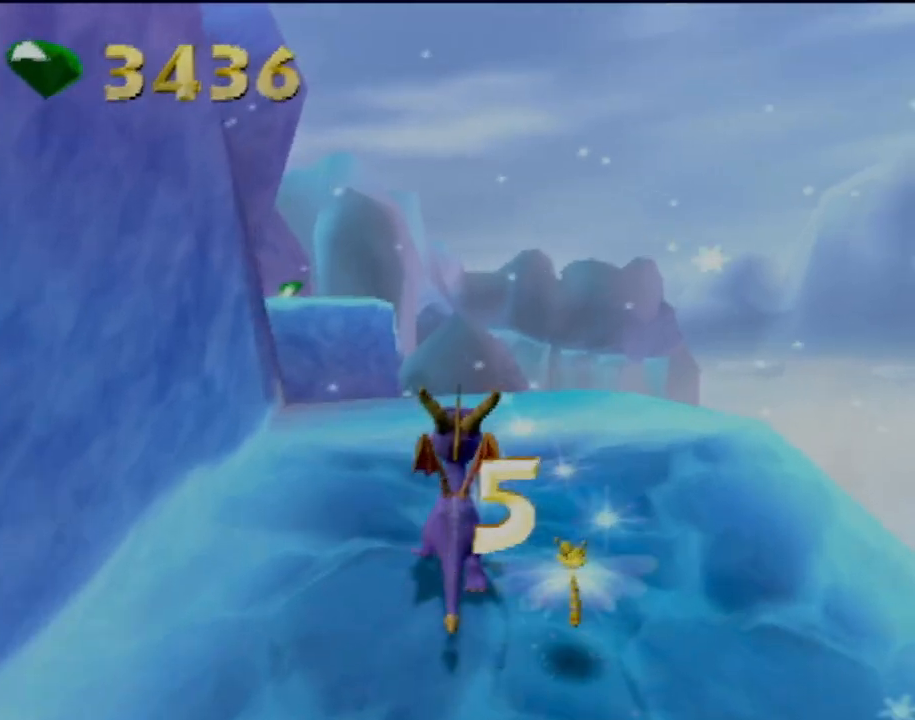
{"buttons": [], "left_stick": "center", "events": [[33, "left_stick", "center"]]}
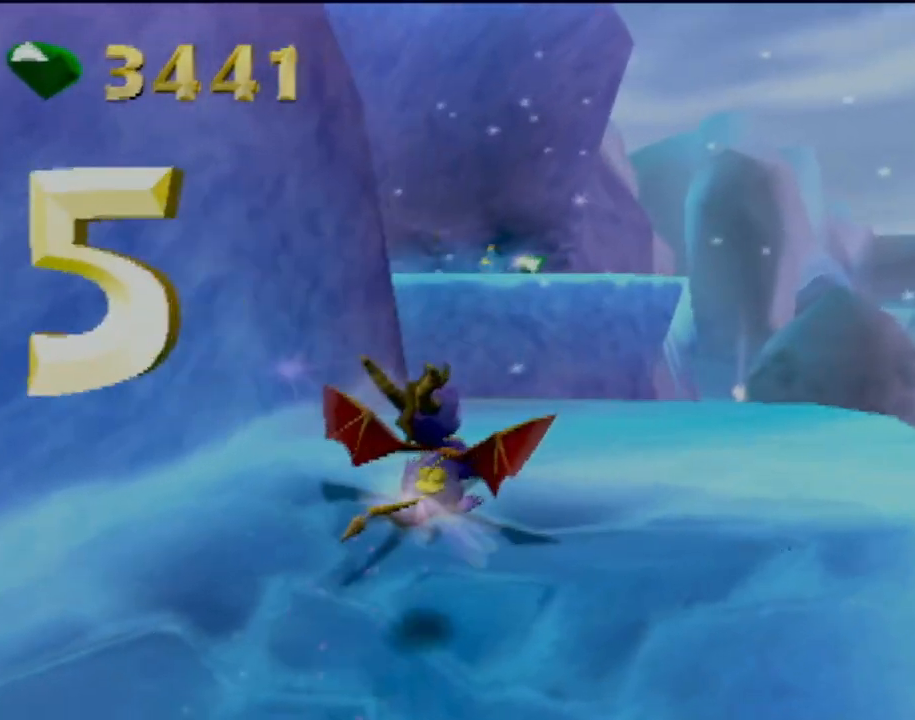
{"buttons": [], "left_stick": "up-right", "events": [[67, "left_stick", "up-right"]]}
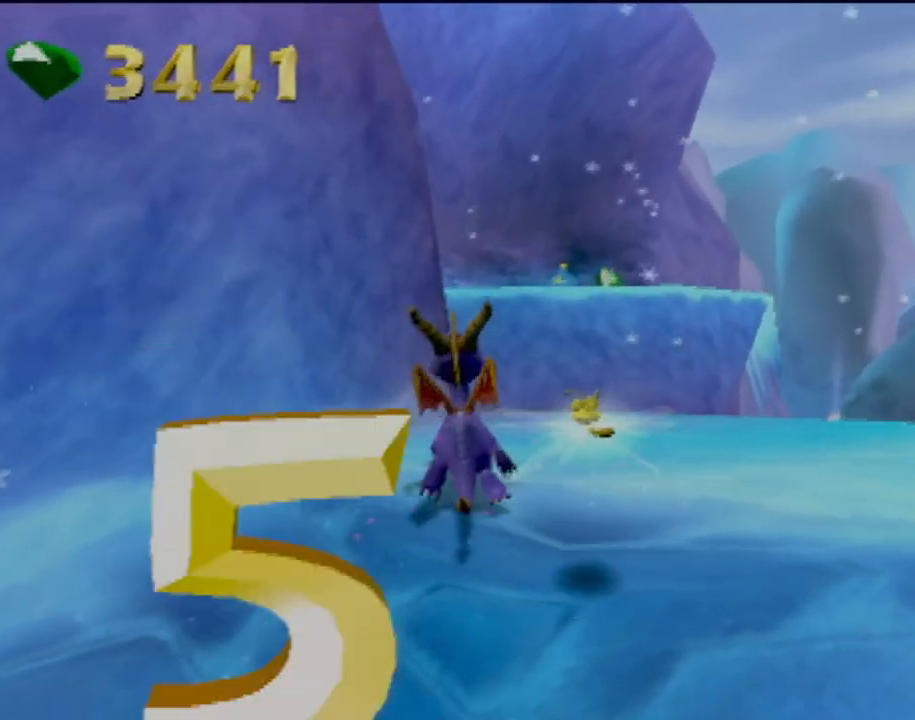
{"buttons": ["CROSS"], "left_stick": "up", "events": [[233, "left_stick", "up"], [317, "CROSS", "down"]]}
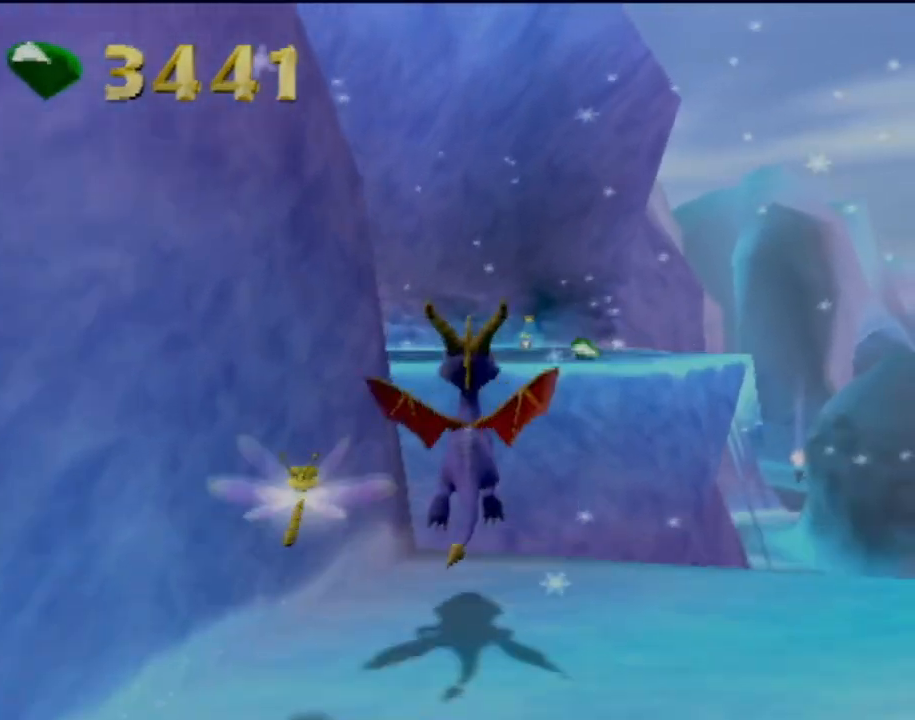
{"buttons": [], "left_stick": "up", "events": [[217, "CROSS", "up"], [317, "CROSS", "down"], [451, "CROSS", "up"]]}
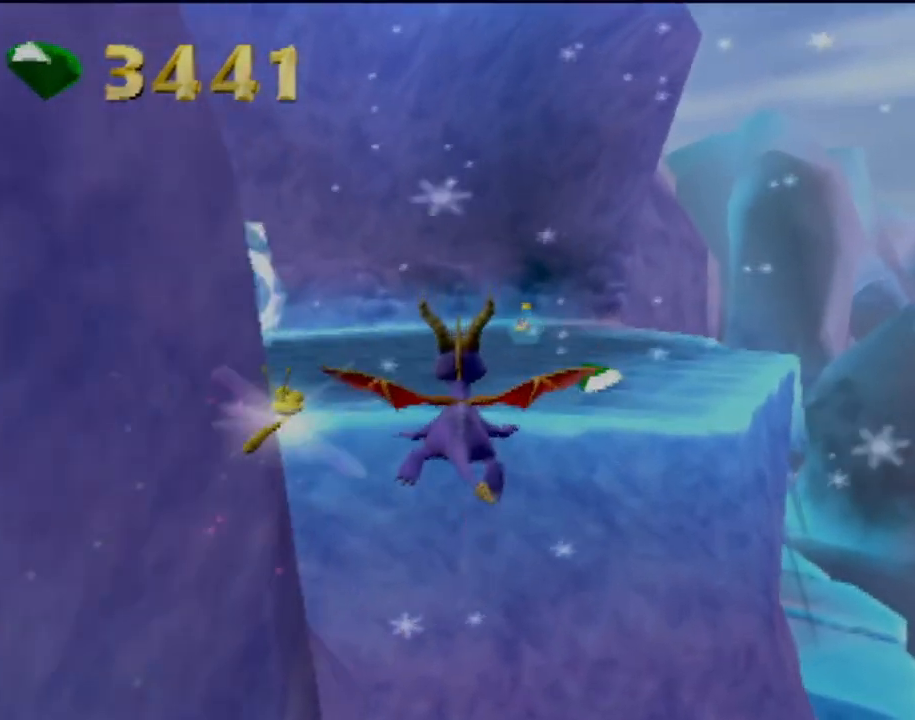
{"buttons": [], "left_stick": "up", "events": [[100, "TRIANGLE", "down"], [250, "TRIANGLE", "up"]]}
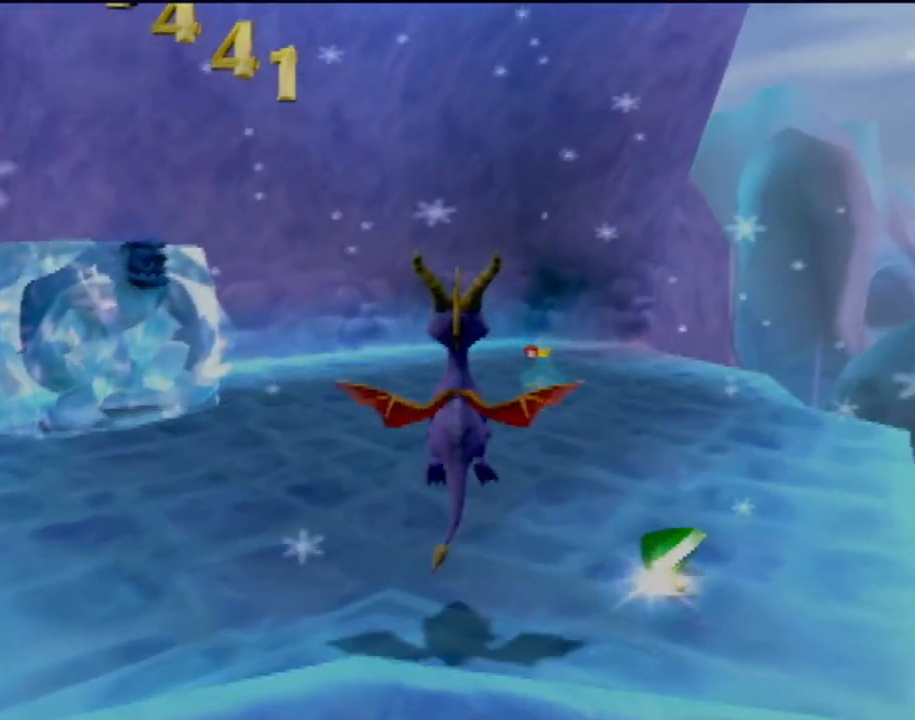
{"buttons": ["CIRCLE"], "left_stick": "up", "events": [[451, "CIRCLE", "down"]]}
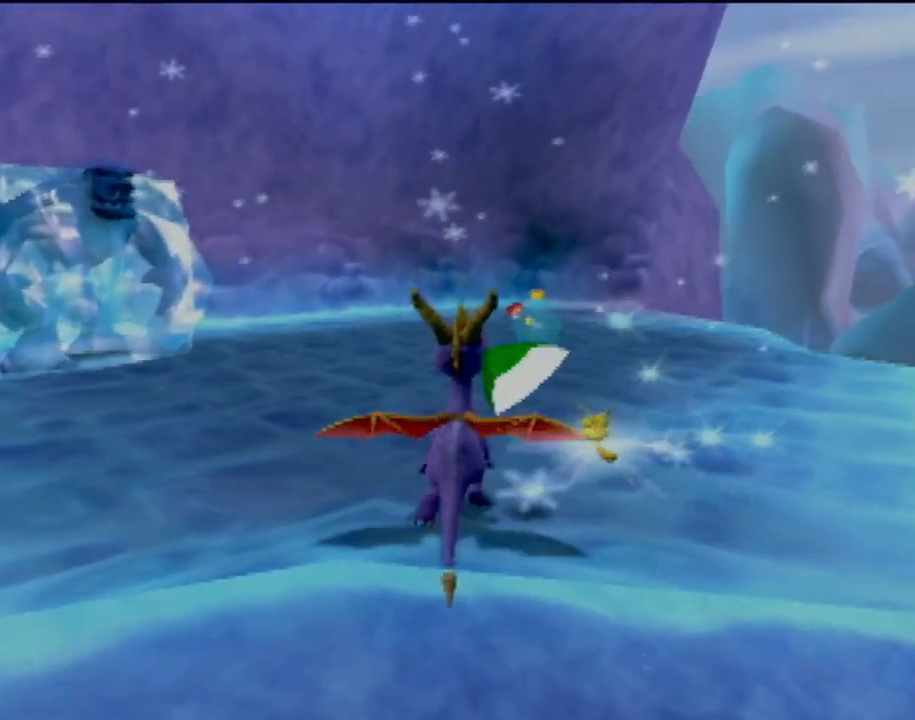
{"buttons": [], "left_stick": "up-right", "events": [[50, "CIRCLE", "up"], [166, "CIRCLE", "down"], [267, "CIRCLE", "up"], [333, "left_stick", "up-right"], [350, "CIRCLE", "down"], [467, "CIRCLE", "up"]]}
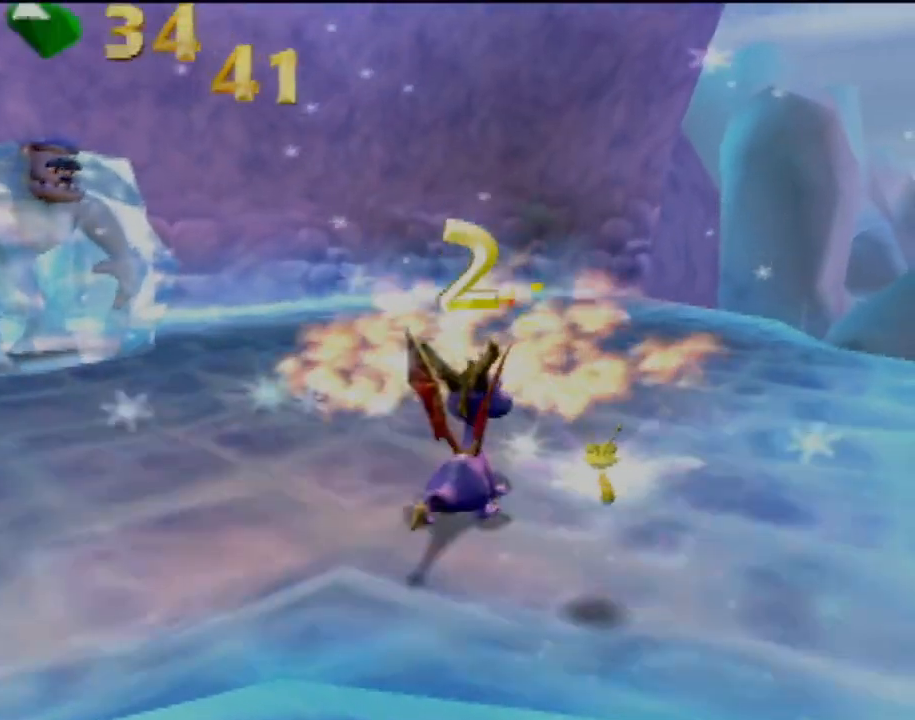
{"buttons": ["CIRCLE"], "left_stick": "up", "events": [[67, "CIRCLE", "down"], [150, "left_stick", "up"], [167, "CIRCLE", "up"], [250, "CIRCLE", "down"], [350, "CIRCLE", "up"], [467, "CIRCLE", "down"]]}
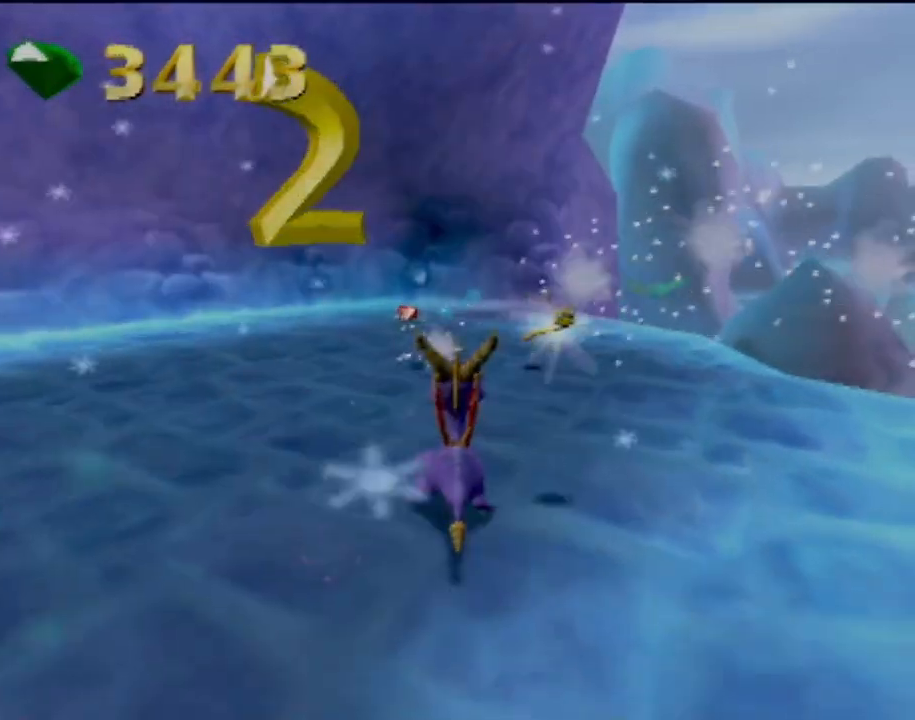
{"buttons": [], "left_stick": "left", "events": [[66, "CIRCLE", "up"], [133, "left_stick", "up-left"], [400, "left_stick", "left"]]}
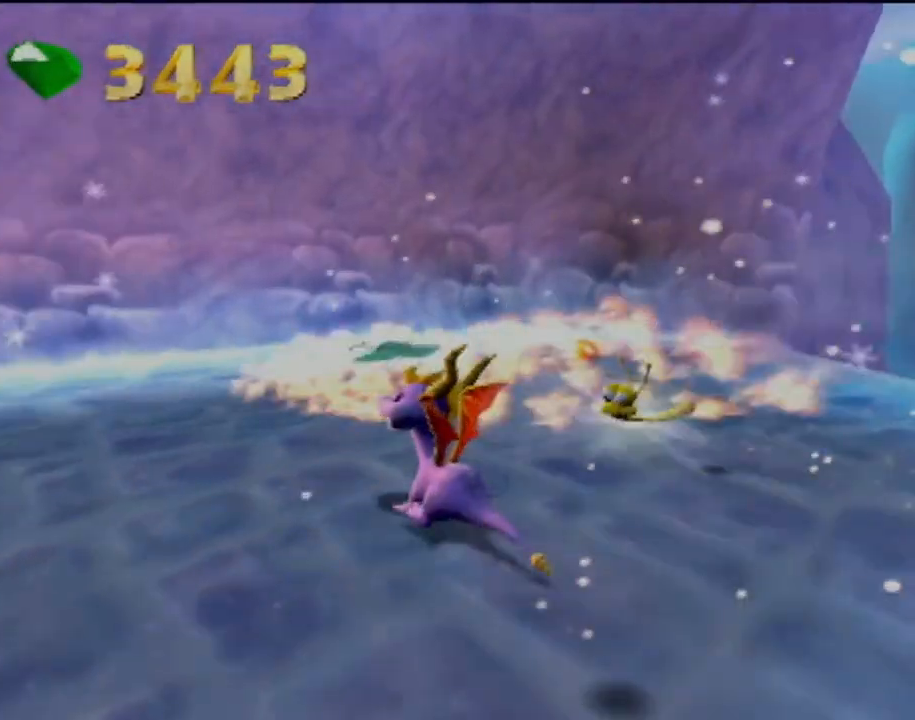
{"buttons": [], "left_stick": "up-left", "events": [[67, "left_stick", "center"], [300, "CIRCLE", "down"], [417, "CIRCLE", "up"], [417, "left_stick", "up-left"]]}
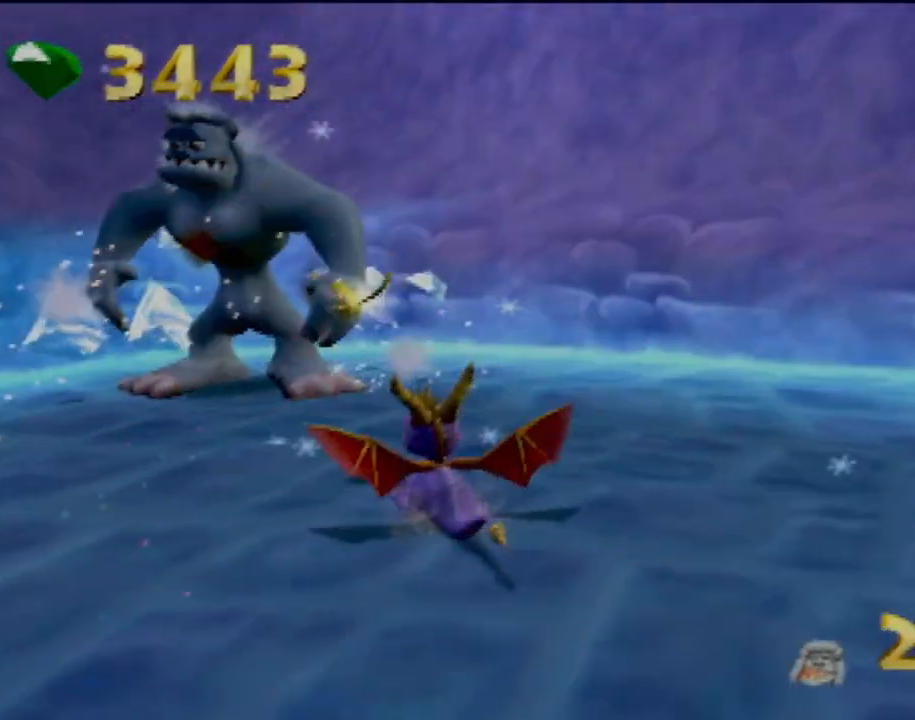
{"buttons": [], "left_stick": "center", "events": [[333, "left_stick", "center"]]}
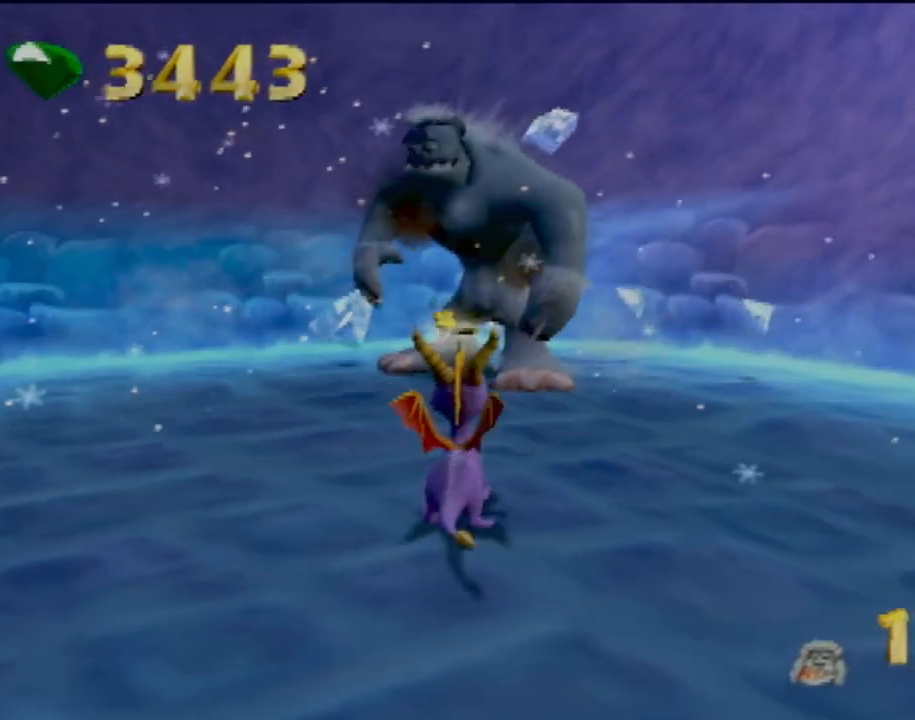
{"buttons": [], "left_stick": "center", "events": [[367, "left_stick", "up"], [484, "left_stick", "center"]]}